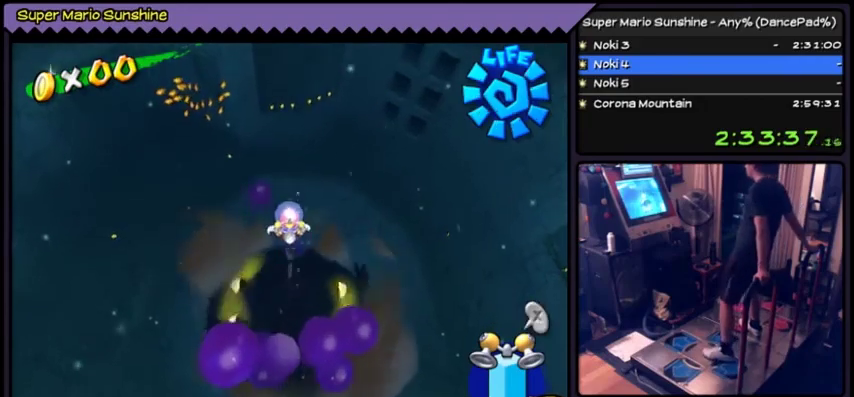
Gameplay with a controller (Nintendo layout); each line is a JSON object with the inputs held at the frame after it. "events" lists button and stick changes between this image and that frame as [ms after this image, input, new state], when the widget could be followed in between. Not read: L3 R3.
{"buttons": [], "events": [[100, "Y", "down"], [434, "Y", "up"]]}
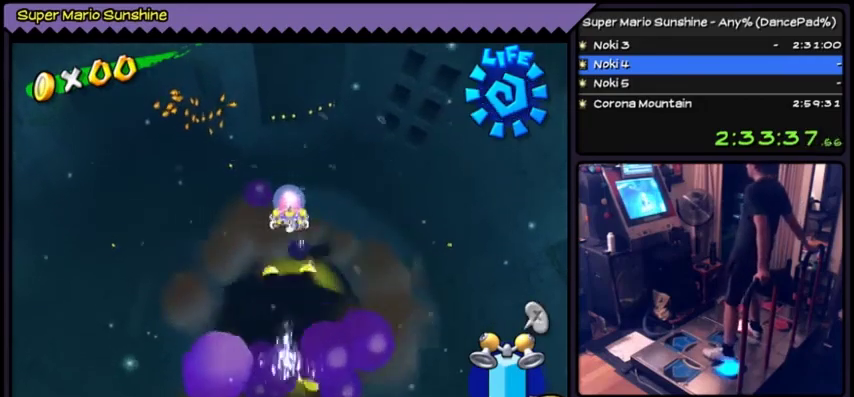
{"buttons": ["DPAD_DOWN"], "events": [[34, "DPAD_DOWN", "down"], [67, "DPAD_DOWN", "up"], [100, "DPAD_DOWN", "down"], [134, "Y", "down"], [401, "Y", "up"]]}
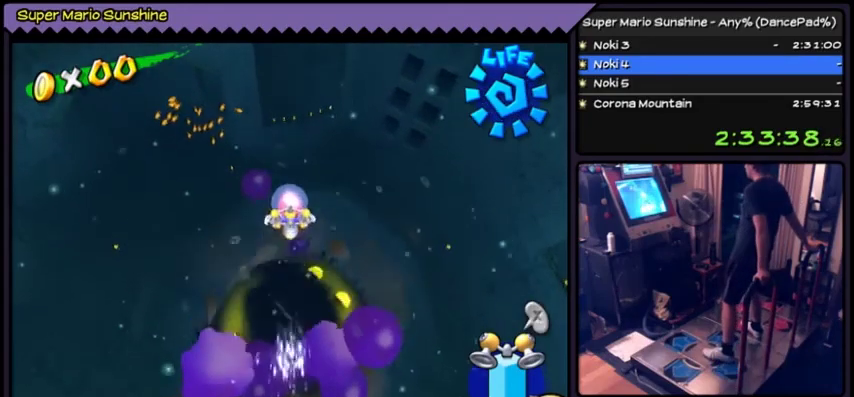
{"buttons": [], "events": [[100, "DPAD_DOWN", "up"]]}
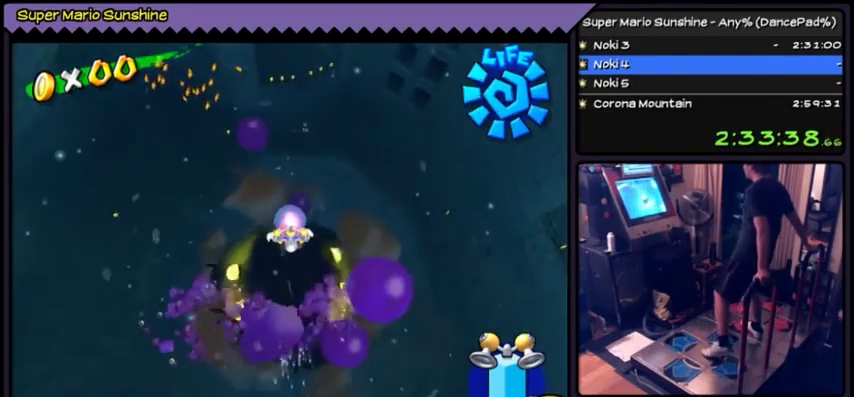
{"buttons": ["DPAD_UP"], "events": [[301, "DPAD_UP", "down"]]}
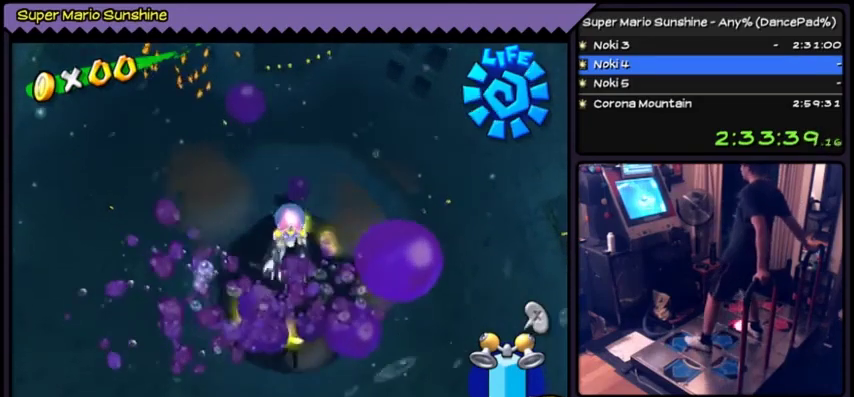
{"buttons": [], "events": [[33, "Y", "down"], [67, "Y", "up"], [100, "Y", "down"], [133, "DPAD_UP", "up"], [300, "Y", "up"]]}
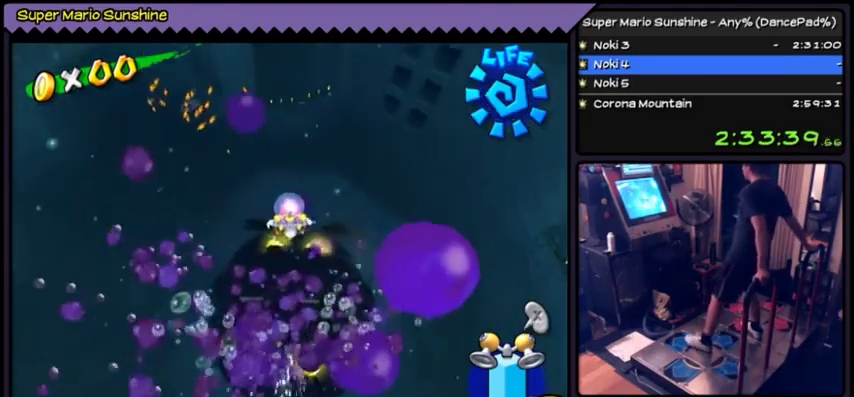
{"buttons": []}
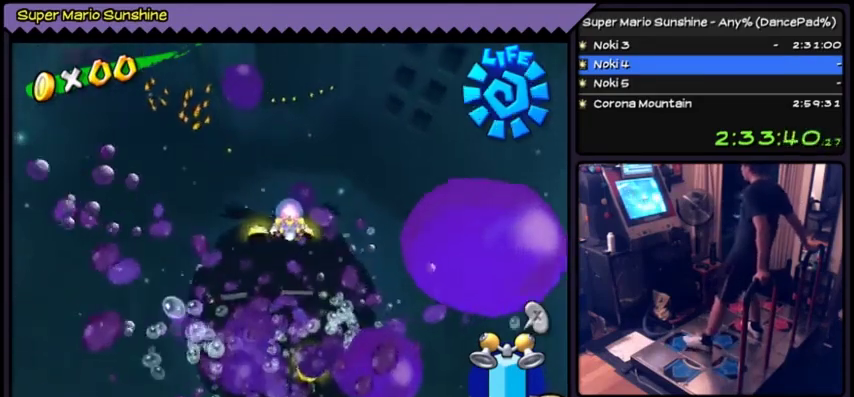
{"buttons": ["Y", "DPAD_DOWN"], "events": [[200, "Y", "down"], [233, "Y", "up"], [267, "Y", "down"], [400, "DPAD_DOWN", "down"]]}
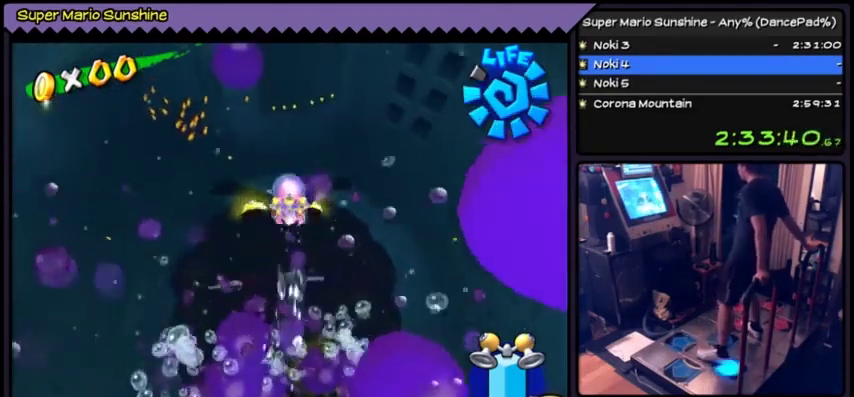
{"buttons": []}
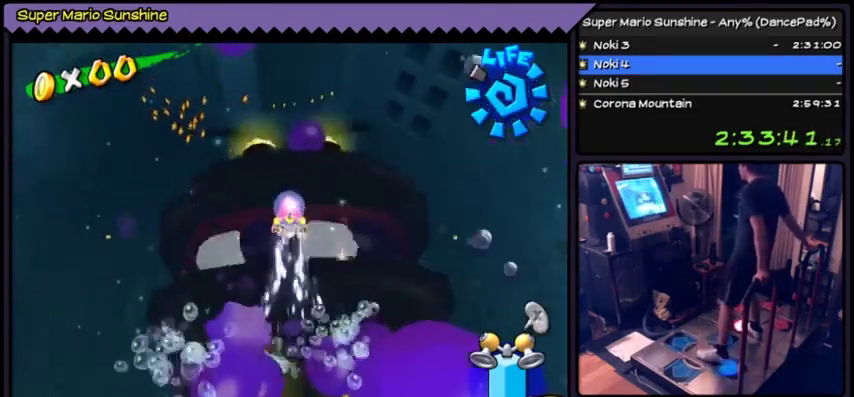
{"buttons": ["Y"]}
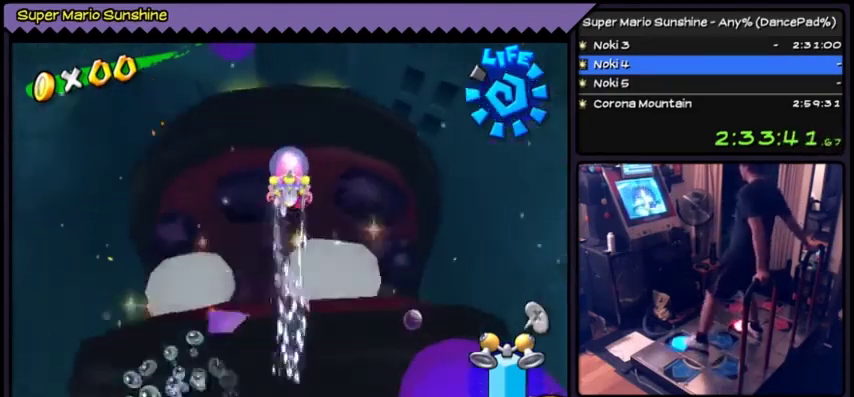
{"buttons": ["Y", "DPAD_UP"], "events": [[67, "DPAD_UP", "down"]]}
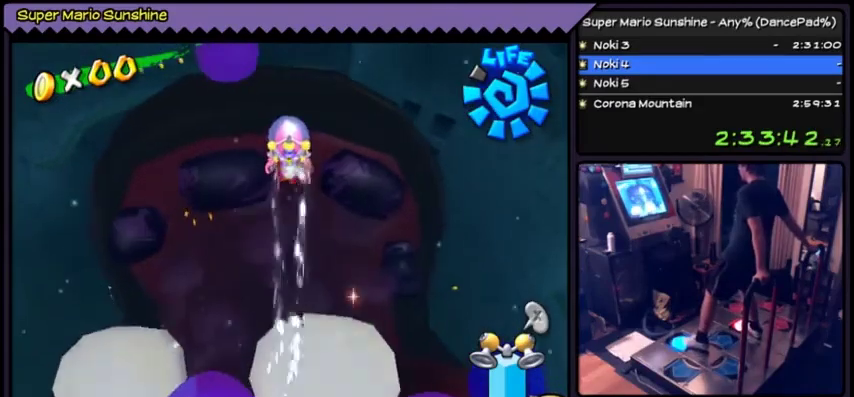
{"buttons": ["Y"], "events": [[500, "DPAD_UP", "up"]]}
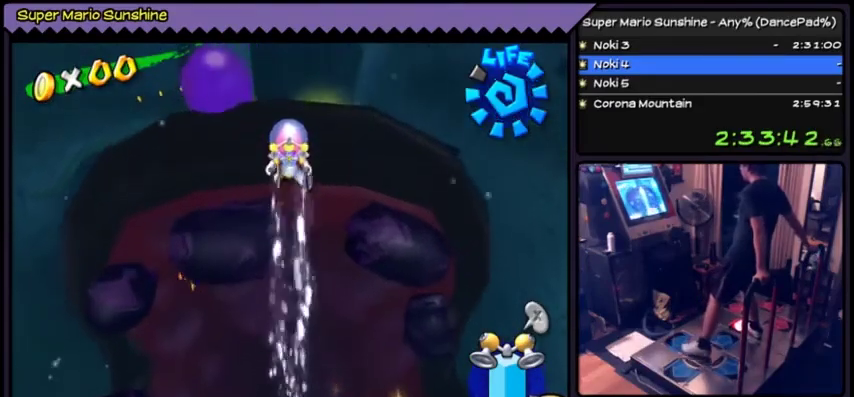
{"buttons": ["Y", "DPAD_DOWN"], "events": [[301, "DPAD_DOWN", "down"]]}
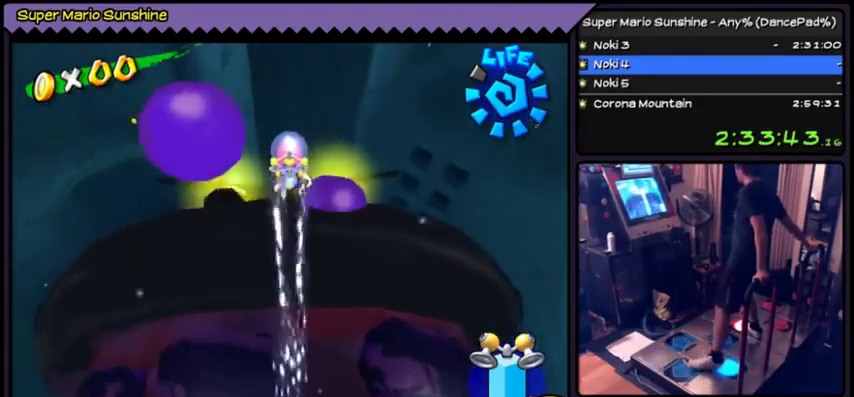
{"buttons": ["Y", "DPAD_DOWN"]}
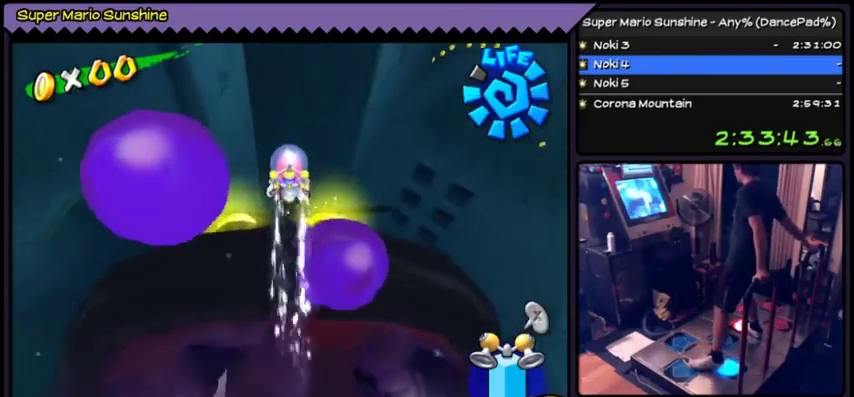
{"buttons": ["Y", "DPAD_LEFT"], "events": [[234, "DPAD_DOWN", "up"], [367, "DPAD_LEFT", "down"], [401, "DPAD_LEFT", "up"], [434, "DPAD_LEFT", "down"]]}
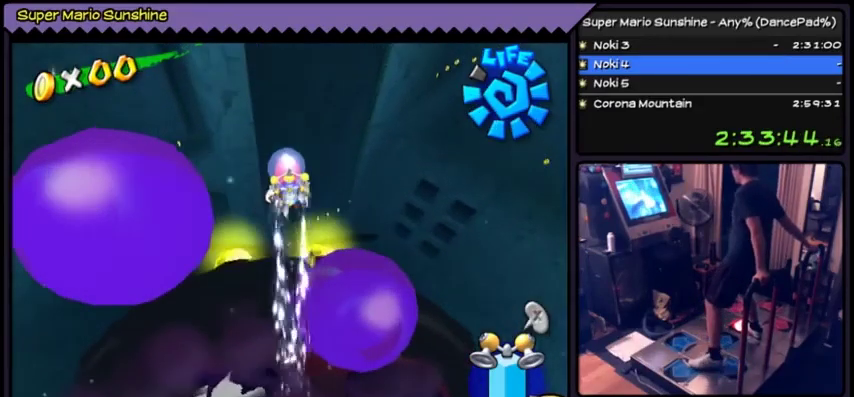
{"buttons": ["Y"], "events": [[200, "DPAD_LEFT", "up"]]}
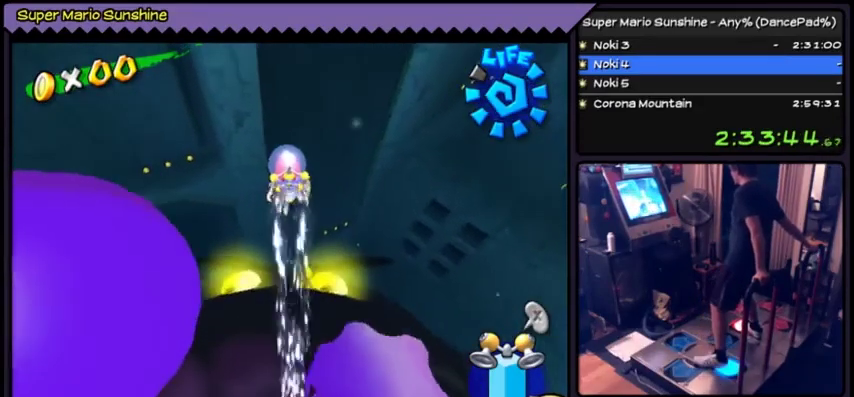
{"buttons": ["Y", "DPAD_DOWN"], "events": [[67, "DPAD_DOWN", "down"]]}
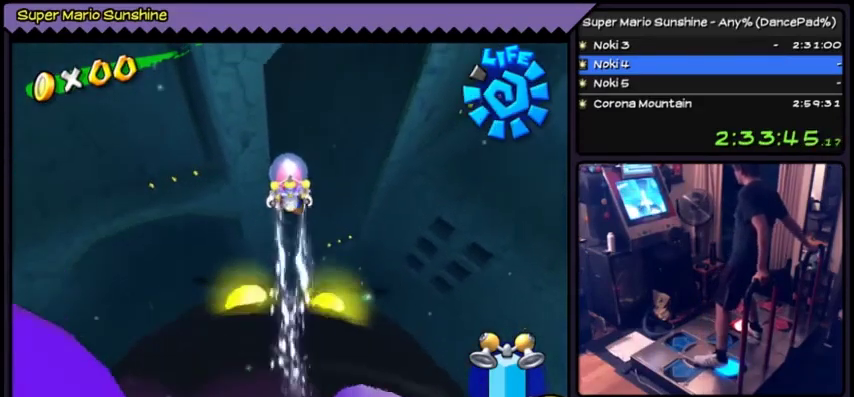
{"buttons": ["Y", "DPAD_DOWN"]}
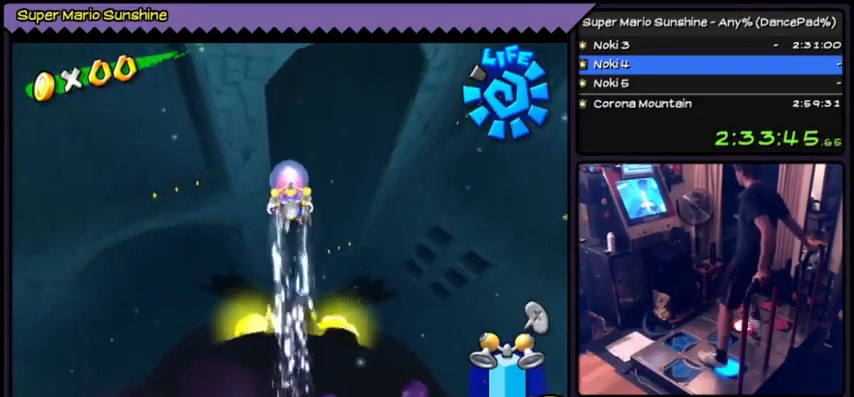
{"buttons": ["X", "DPAD_DOWN"], "events": [[201, "Y", "up"], [334, "X", "down"]]}
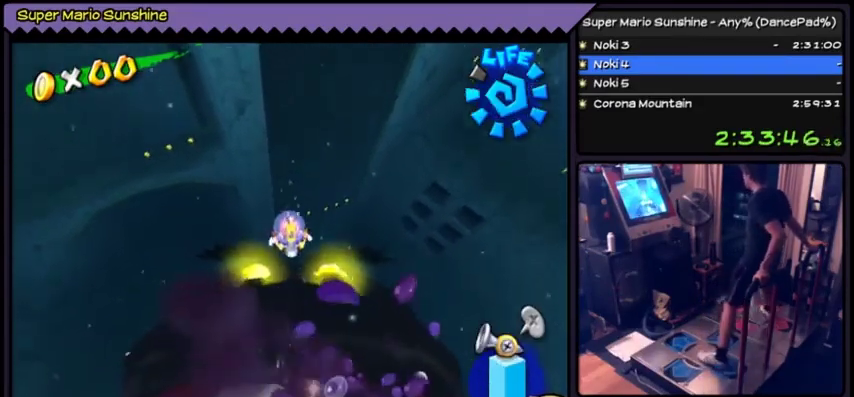
{"buttons": [], "events": [[67, "DPAD_DOWN", "up"], [167, "X", "up"]]}
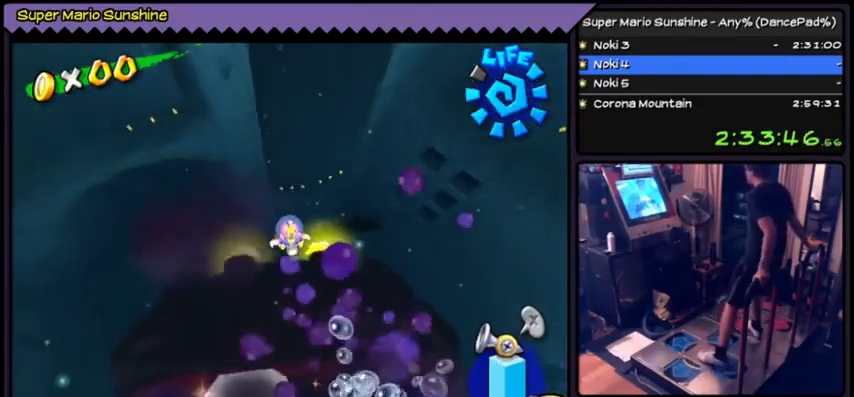
{"buttons": ["DPAD_DOWN"], "events": [[200, "DPAD_DOWN", "down"]]}
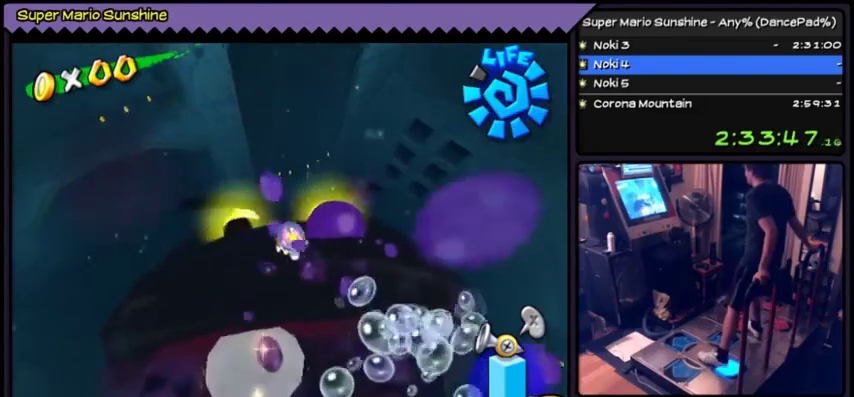
{"buttons": ["DPAD_DOWN"]}
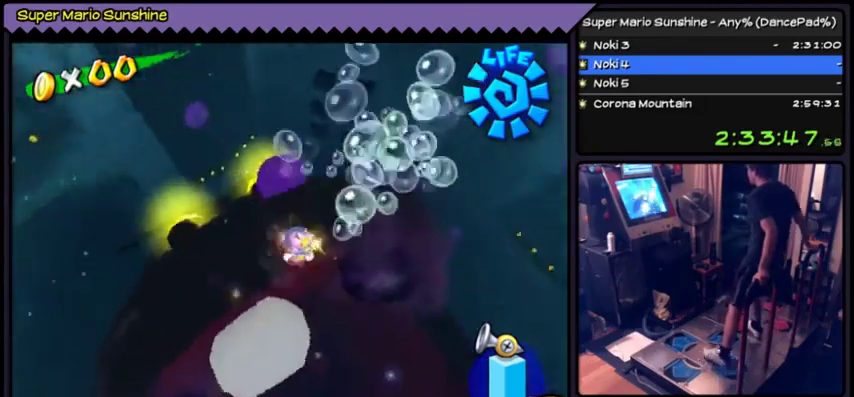
{"buttons": ["DPAD_RIGHT"], "events": [[134, "DPAD_DOWN", "up"], [334, "DPAD_RIGHT", "down"], [367, "DPAD_RIGHT", "up"], [401, "DPAD_RIGHT", "down"]]}
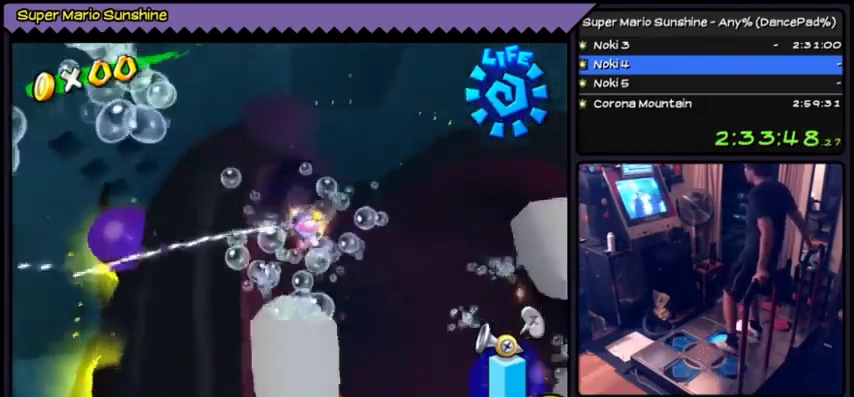
{"buttons": ["Y", "DPAD_RIGHT"], "events": [[133, "Y", "down"]]}
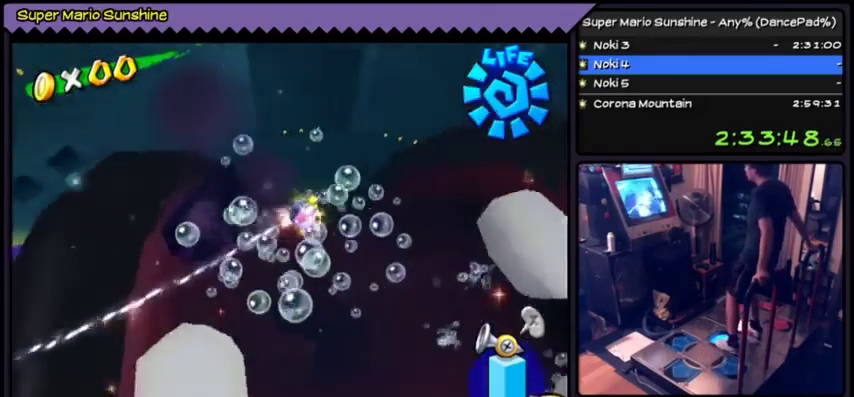
{"buttons": ["Y", "DPAD_RIGHT"]}
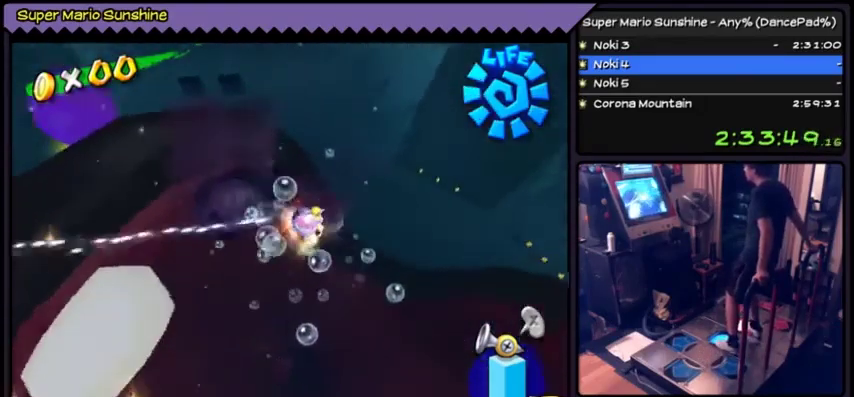
{"buttons": ["Y", "DPAD_RIGHT"]}
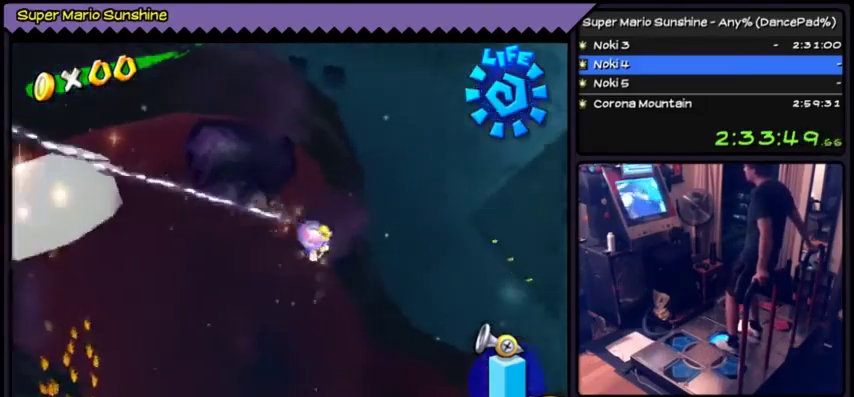
{"buttons": ["Y", "DPAD_RIGHT"]}